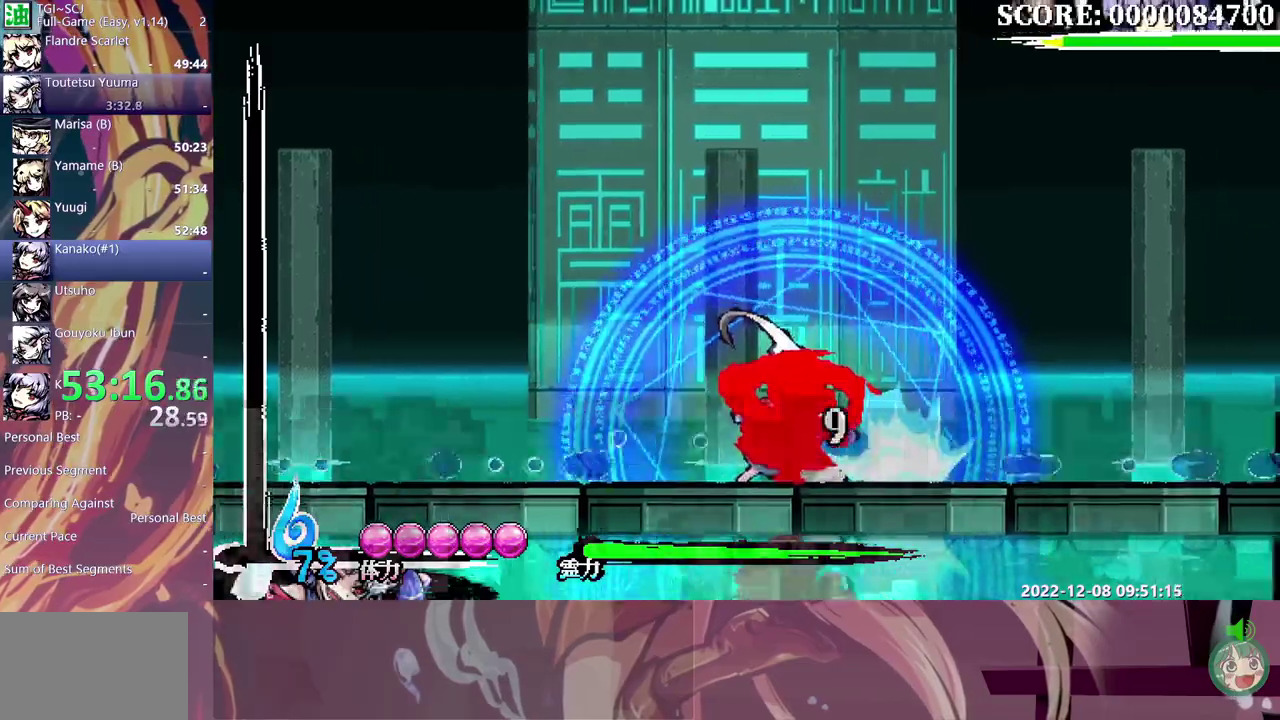
Gameplay with a controller (Xbox layout); each line is a JSON object with the inputs held at the frame after it. "events" lists button and stick changes between this image and that frame as [ms after this image, input, new state], when the widget could be followed in between. Not read: DPAD_DOWN DPAD_LEFT DPAD_UP L1 L2 L3 R1 R2 R3.
{"buttons": [], "events": [[67, "Y", "up"], [133, "Y", "down"], [217, "Y", "up"], [283, "Y", "down"], [367, "Y", "up"], [433, "Y", "down"], [500, "Y", "up"]]}
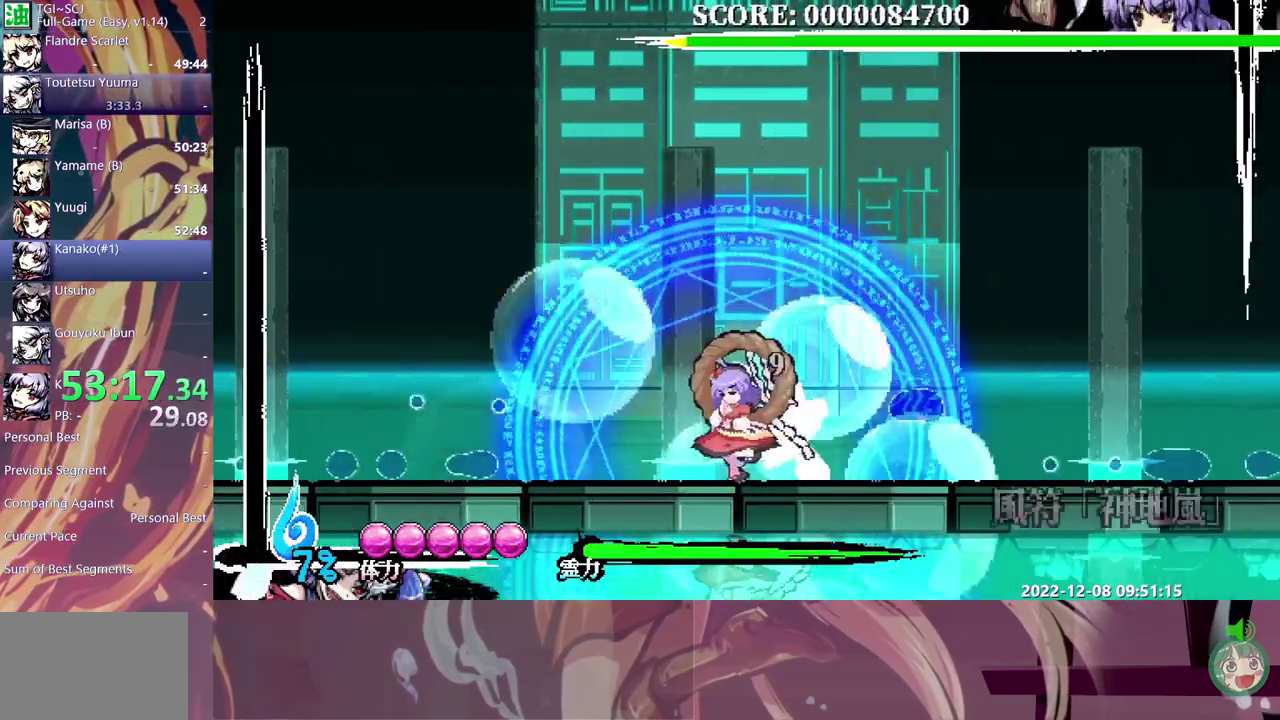
{"buttons": [], "events": []}
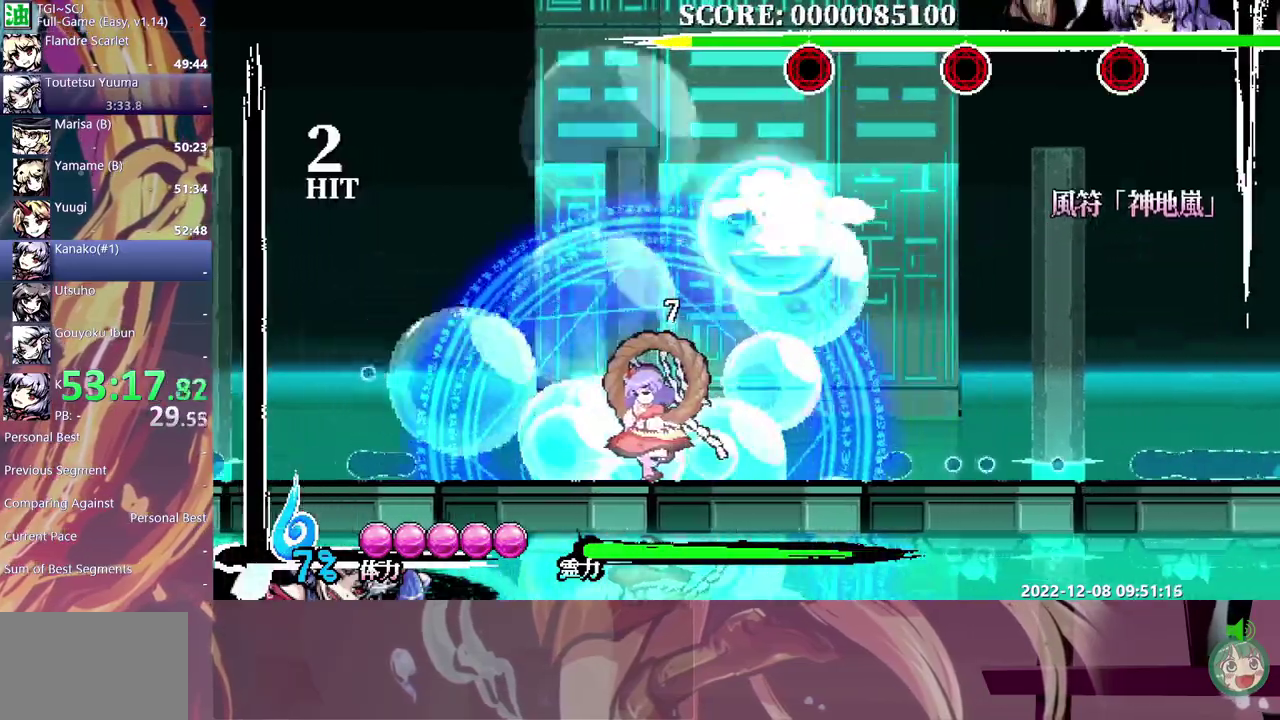
{"buttons": [], "events": [[217, "Y", "down"], [283, "Y", "up"], [367, "Y", "down"], [433, "Y", "up"]]}
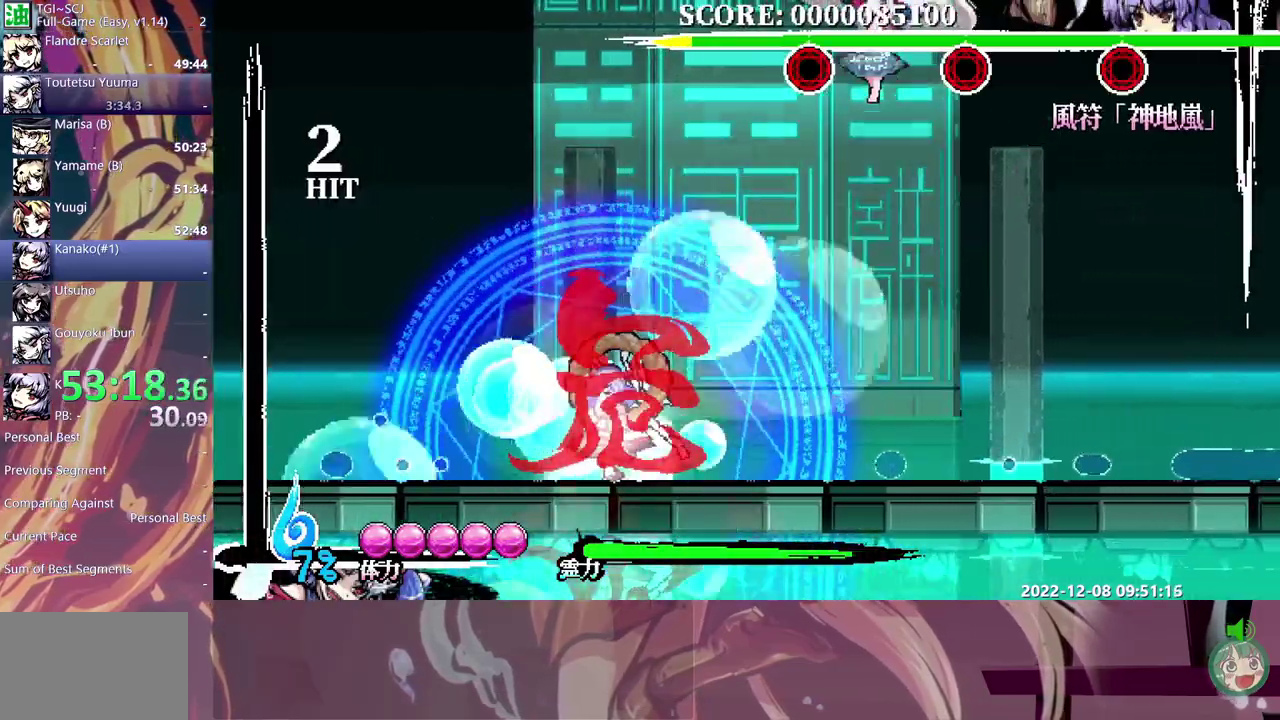
{"buttons": ["Y"], "events": [[17, "Y", "down"], [83, "Y", "up"], [150, "Y", "down"], [233, "Y", "up"], [300, "Y", "down"], [400, "Y", "up"], [467, "Y", "down"]]}
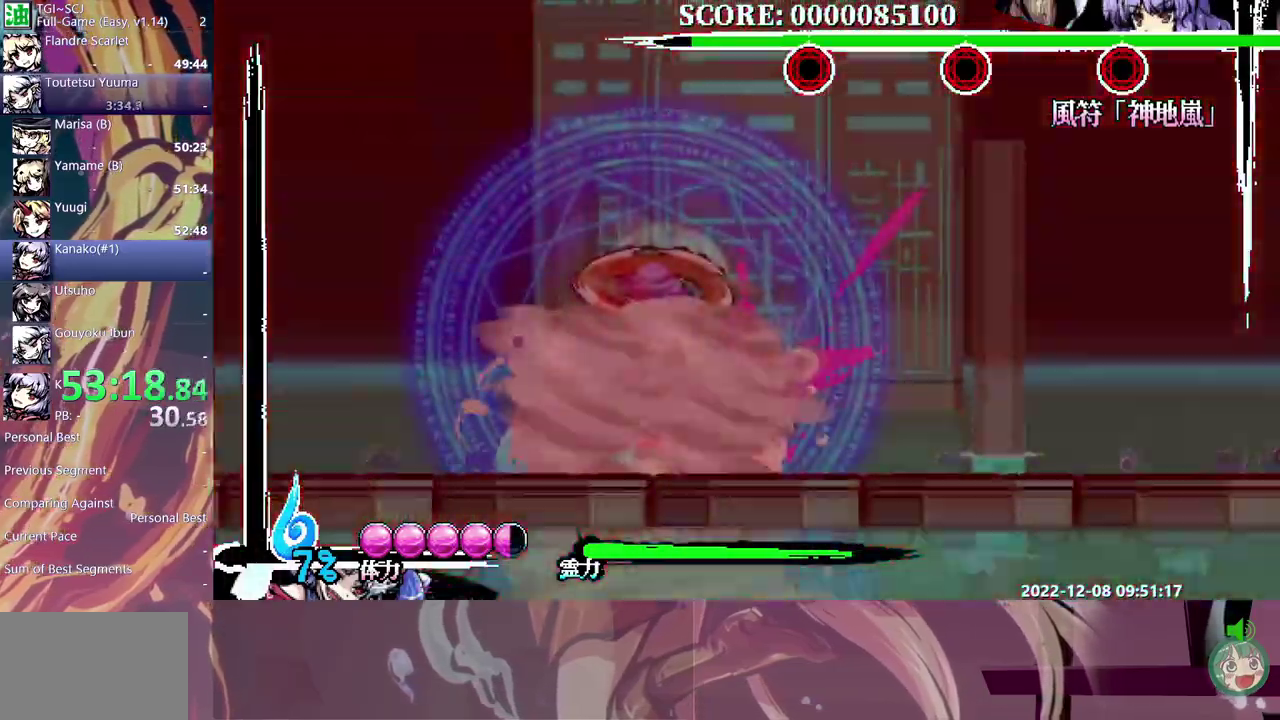
{"buttons": [], "events": [[67, "Y", "up"]]}
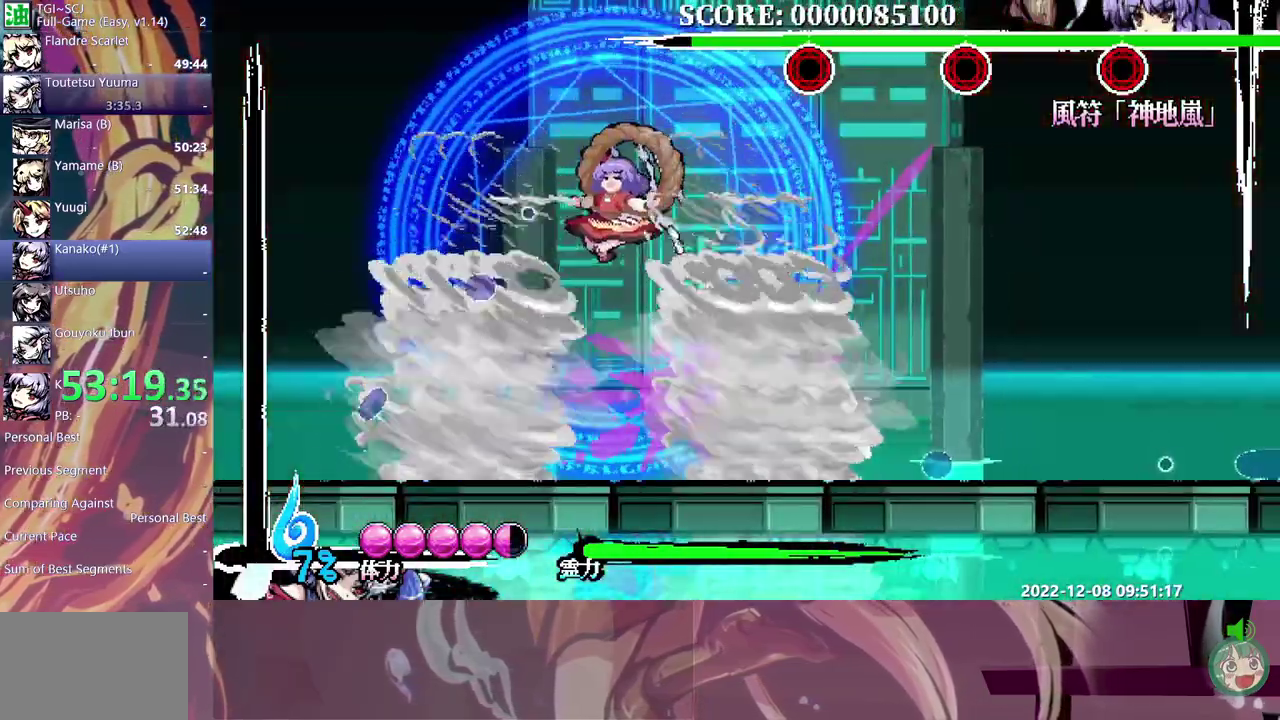
{"buttons": [], "events": [[167, "Y", "down"], [250, "Y", "up"]]}
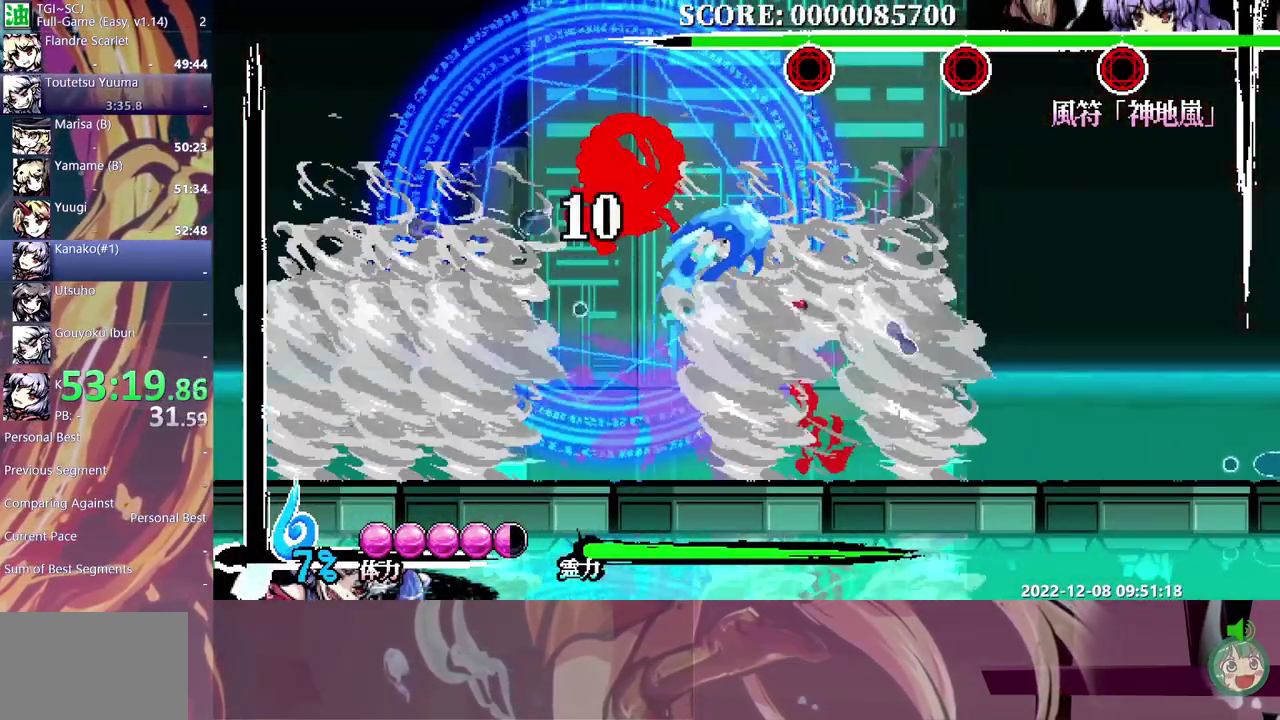
{"buttons": [], "events": []}
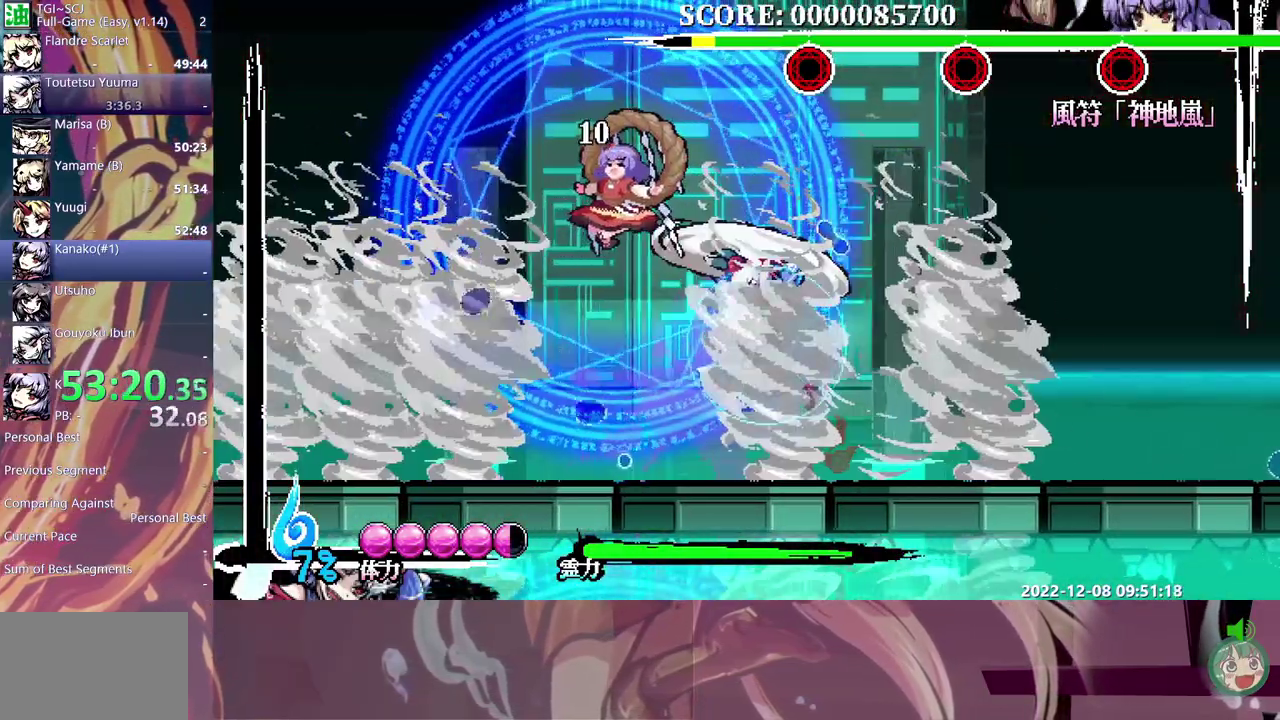
{"buttons": [], "events": [[133, "Y", "down"], [350, "Y", "up"], [400, "Y", "down"], [500, "Y", "up"]]}
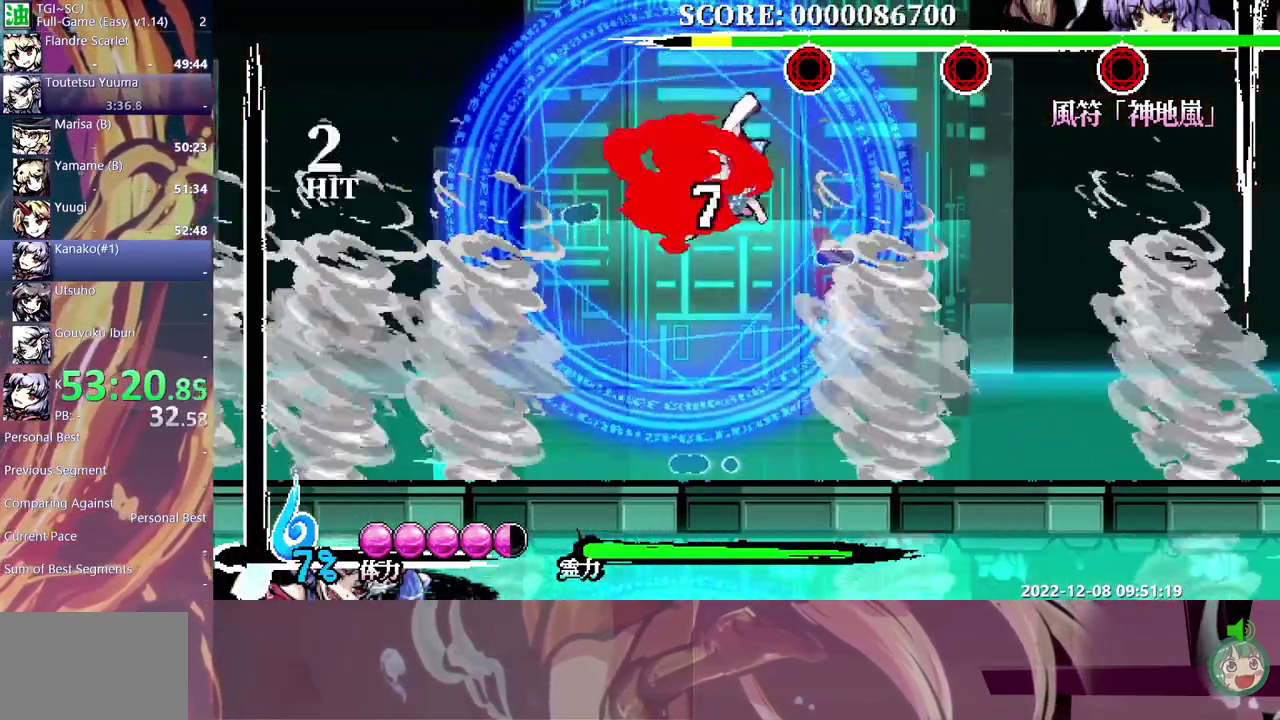
{"buttons": ["Y"], "events": [[67, "Y", "down"], [133, "Y", "up"], [233, "Y", "down"], [317, "Y", "up"], [400, "Y", "down"], [450, "Y", "up"], [500, "Y", "down"]]}
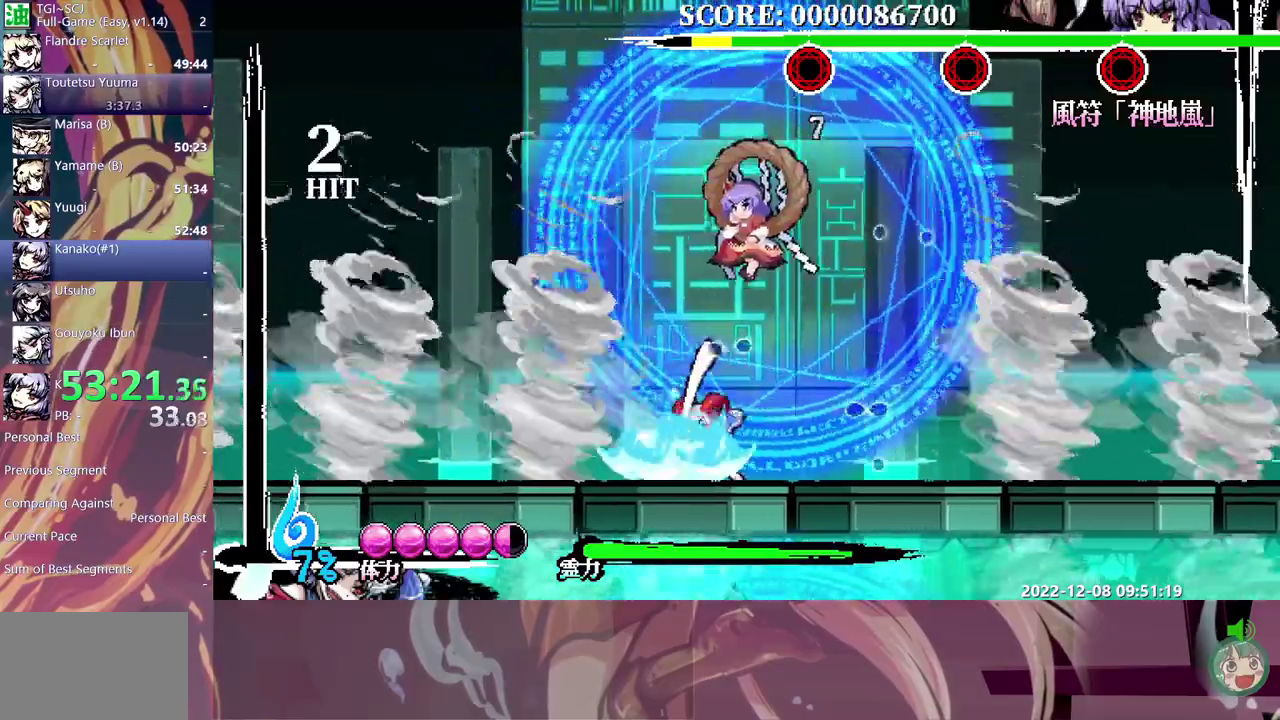
{"buttons": [], "events": [[67, "Y", "up"], [133, "Y", "down"], [217, "Y", "up"]]}
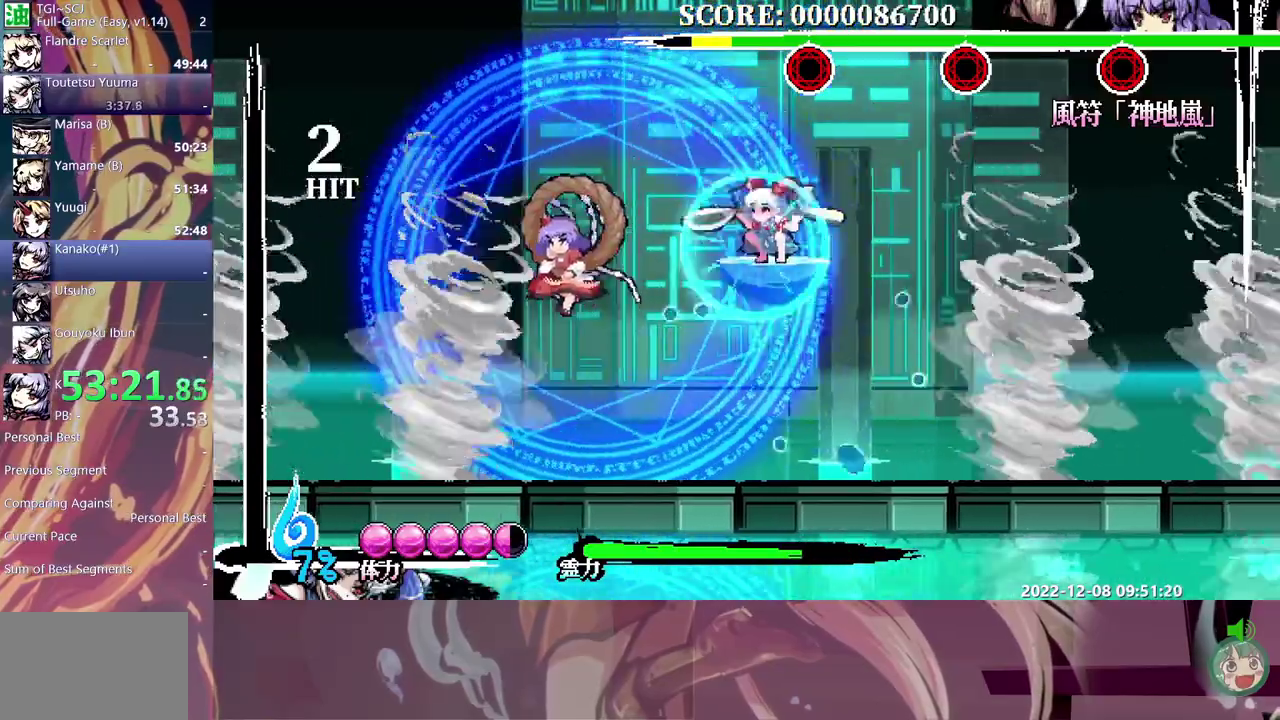
{"buttons": [], "events": [[383, "Y", "down"], [467, "Y", "up"]]}
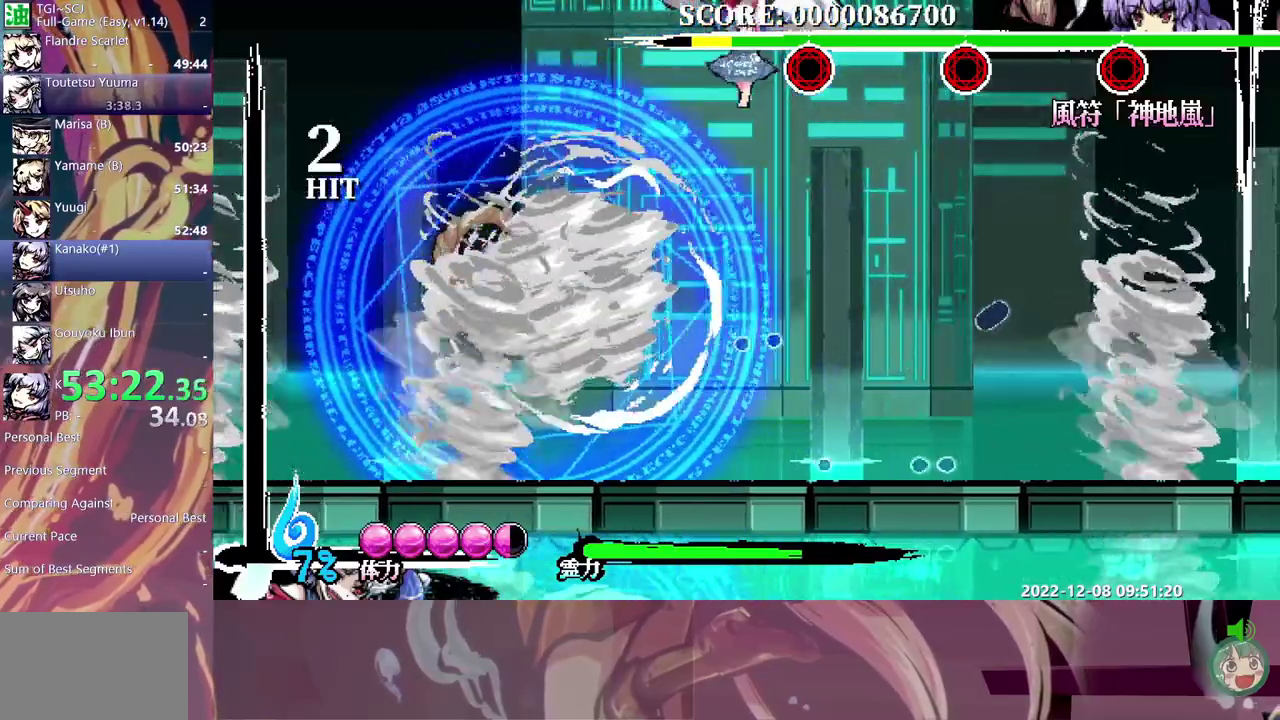
{"buttons": [], "events": []}
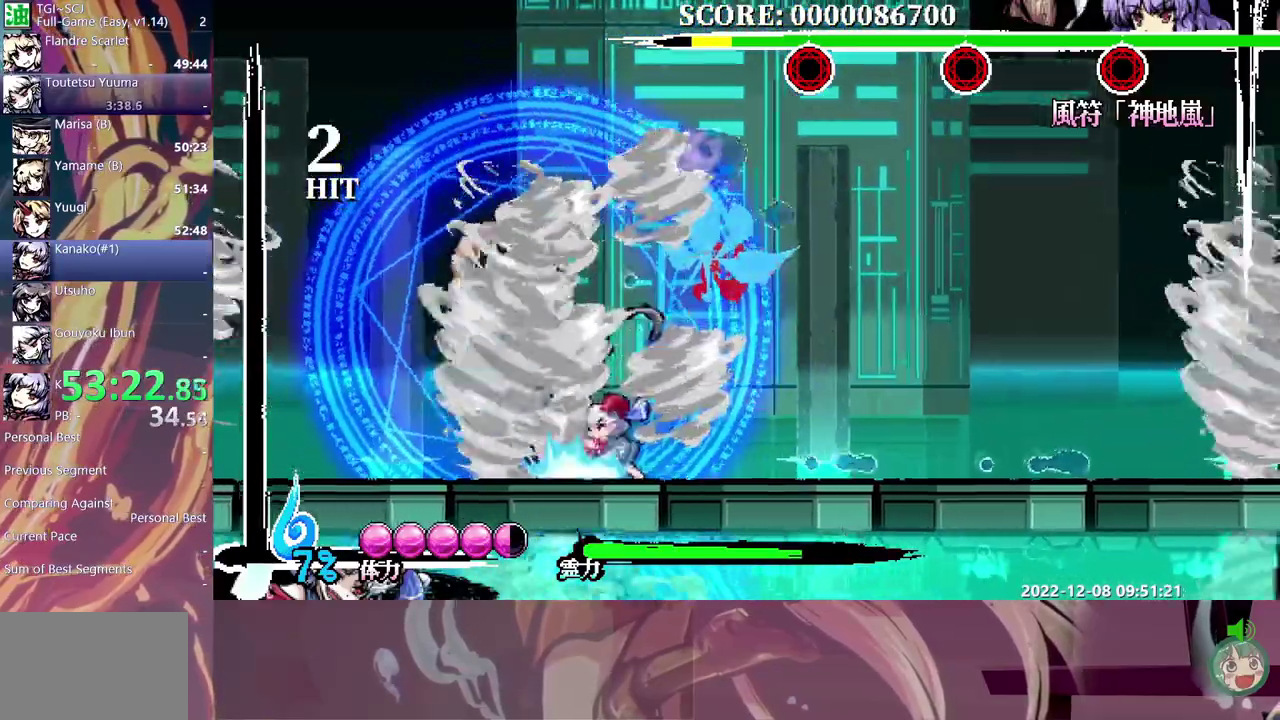
{"buttons": ["Y"], "events": [[233, "Y", "down"], [317, "Y", "up"], [433, "Y", "down"]]}